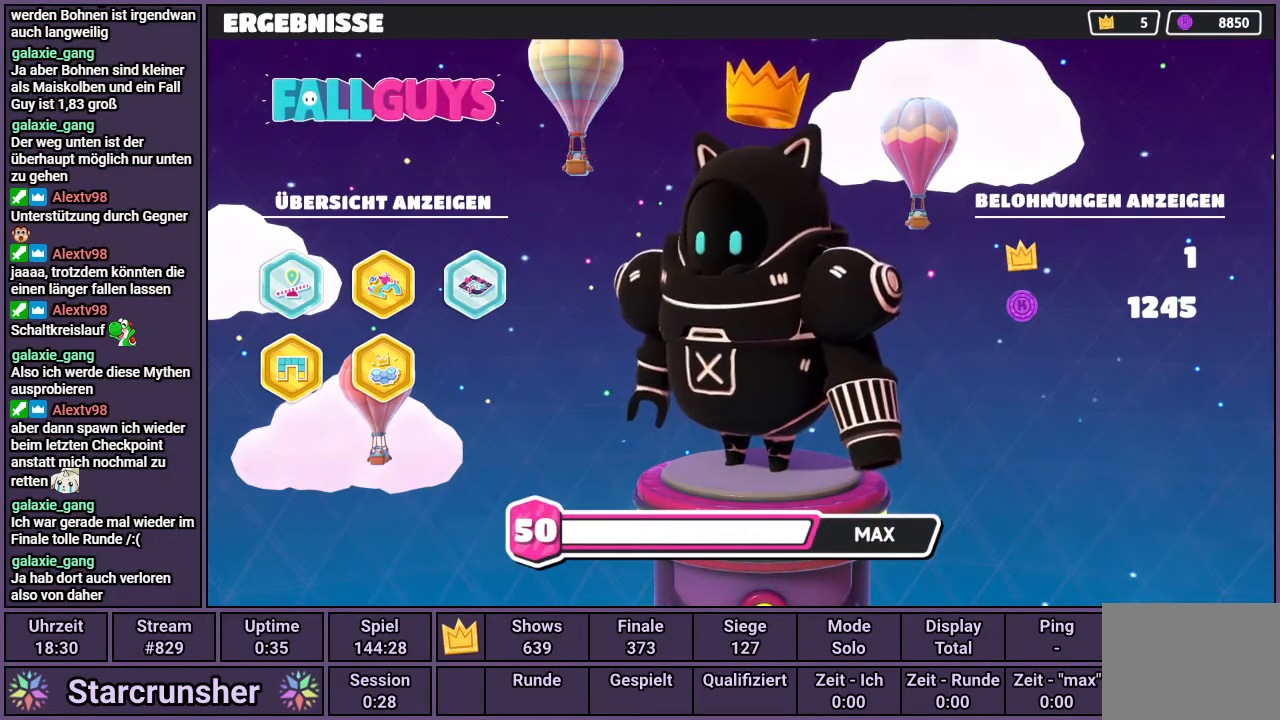
Gameplay with a controller (PlayStation layout); each line is a JSON object with the inputs held at the frame after it. "events" lists button and stick changes between this image and that frame as [ms after this image, input, new state], when the widget could be followed in between.
{"buttons": [], "left_stick": "center", "right_stick": "center", "events": [[233, "CROSS", "down"], [333, "CROSS", "up"]]}
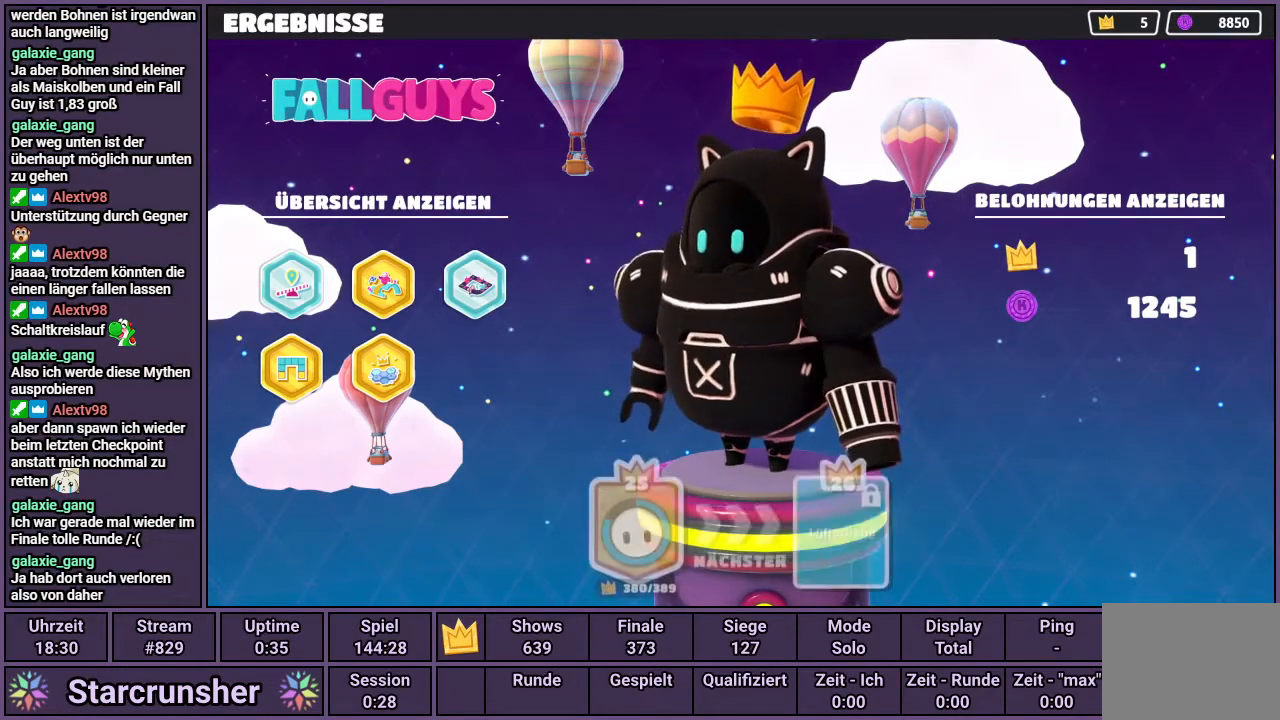
{"buttons": [], "left_stick": "center", "right_stick": "center", "events": []}
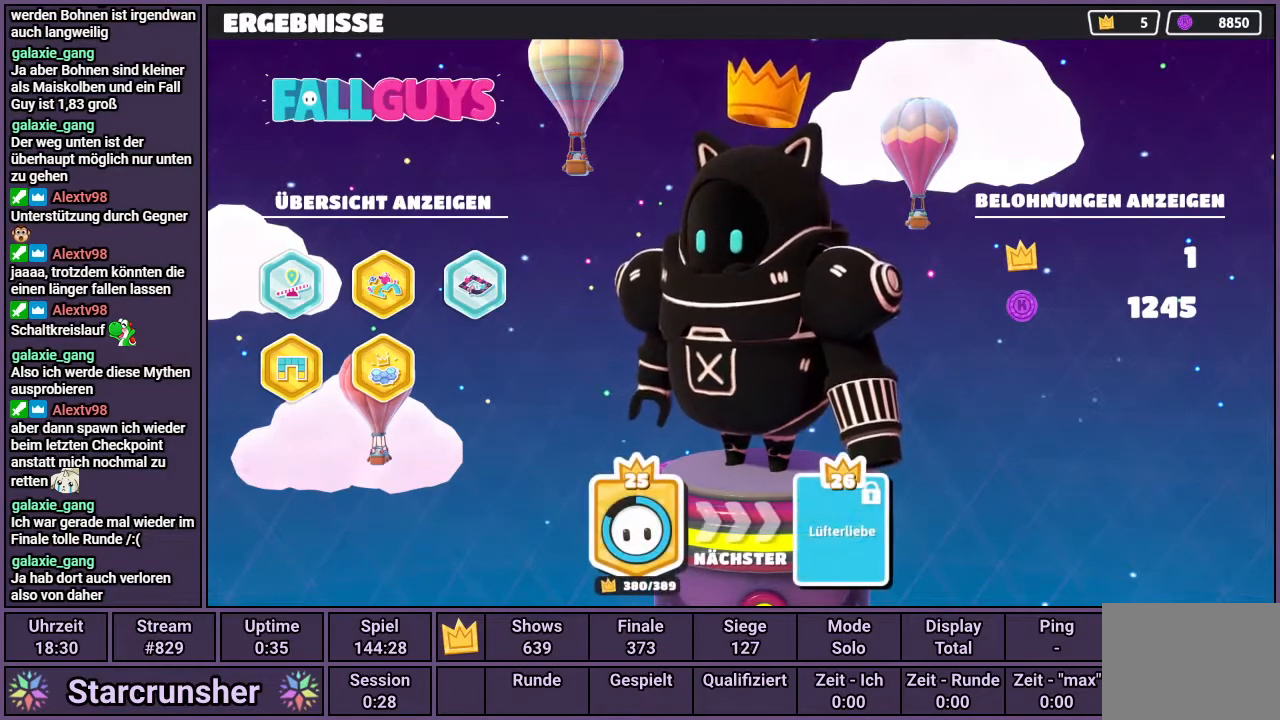
{"buttons": [], "left_stick": "center", "right_stick": "center", "events": [[283, "CIRCLE", "down"], [367, "CIRCLE", "up"], [417, "CIRCLE", "down"], [500, "CIRCLE", "up"]]}
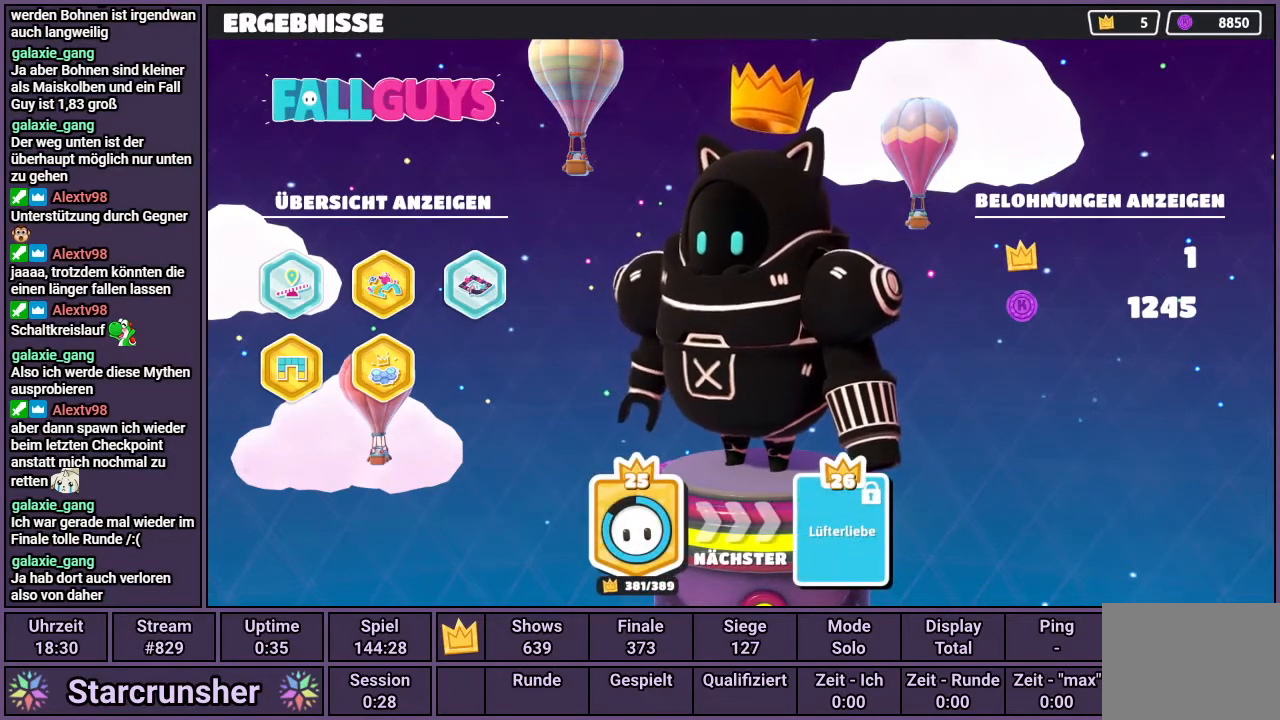
{"buttons": [], "left_stick": "center", "right_stick": "center", "events": [[67, "CIRCLE", "down"], [133, "CIRCLE", "up"], [400, "CROSS", "down"], [483, "CROSS", "up"]]}
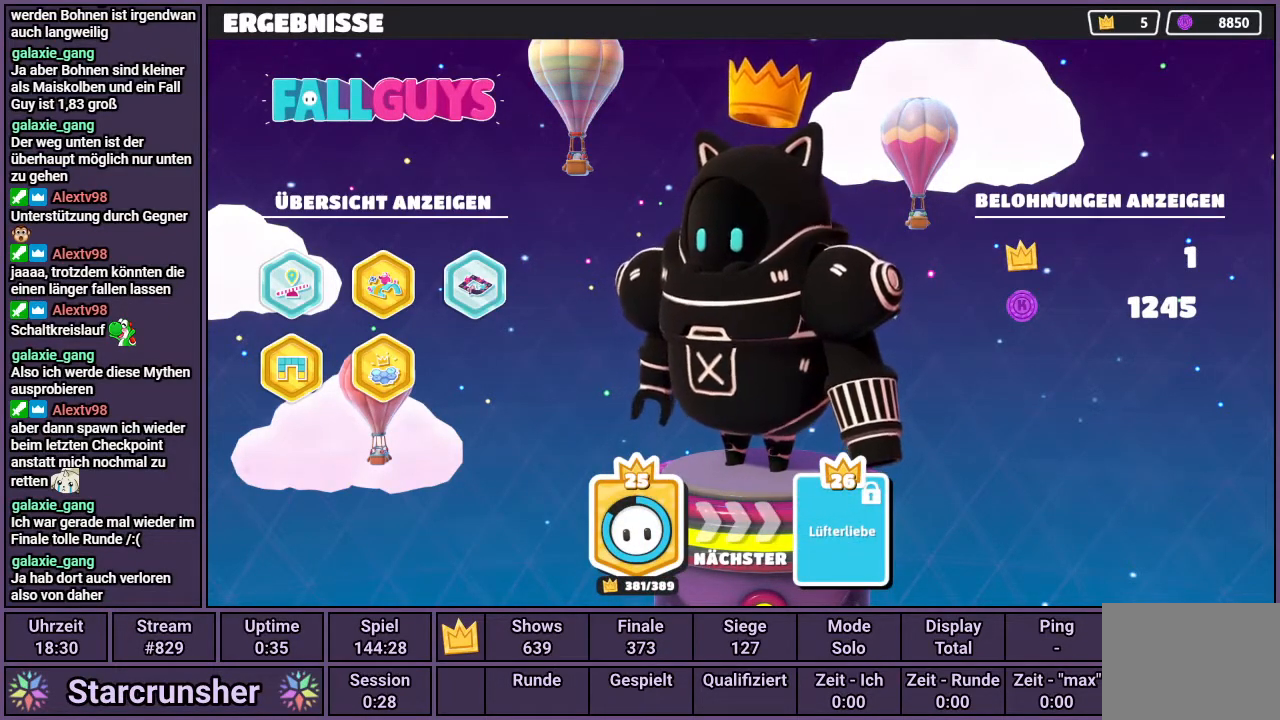
{"buttons": [], "left_stick": "center", "right_stick": "center", "events": []}
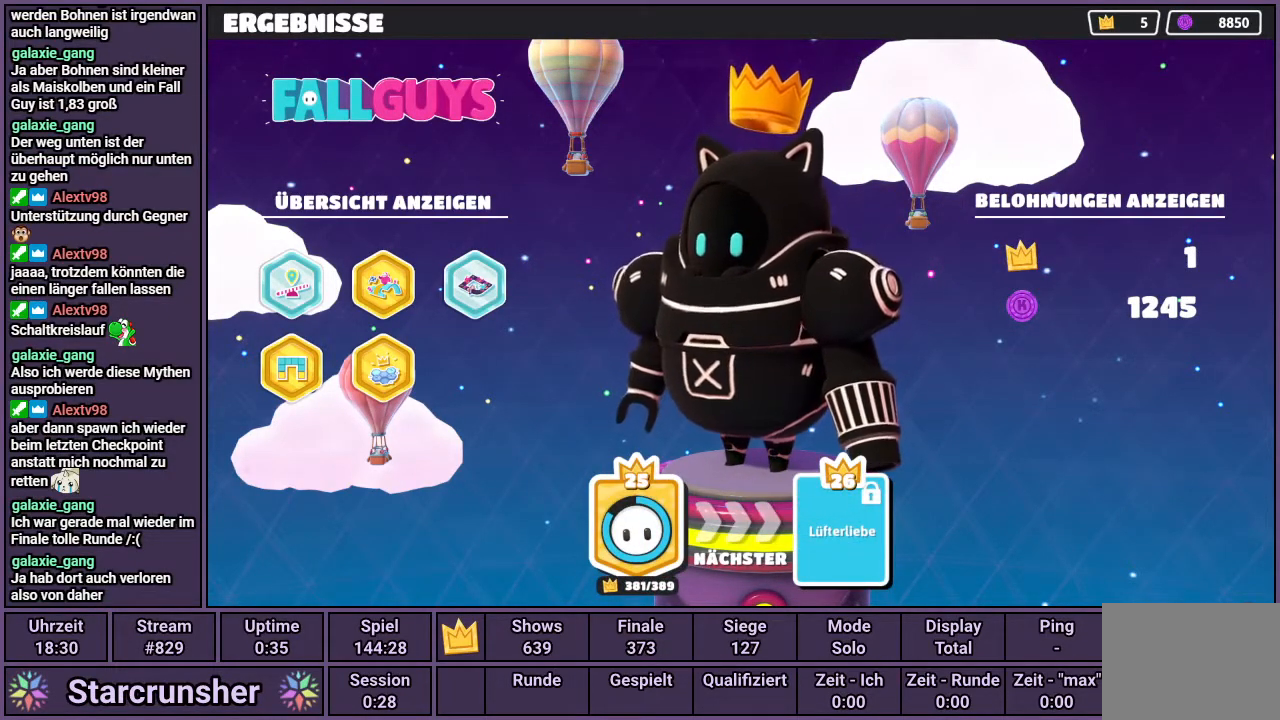
{"buttons": [], "left_stick": "center", "right_stick": "center", "events": []}
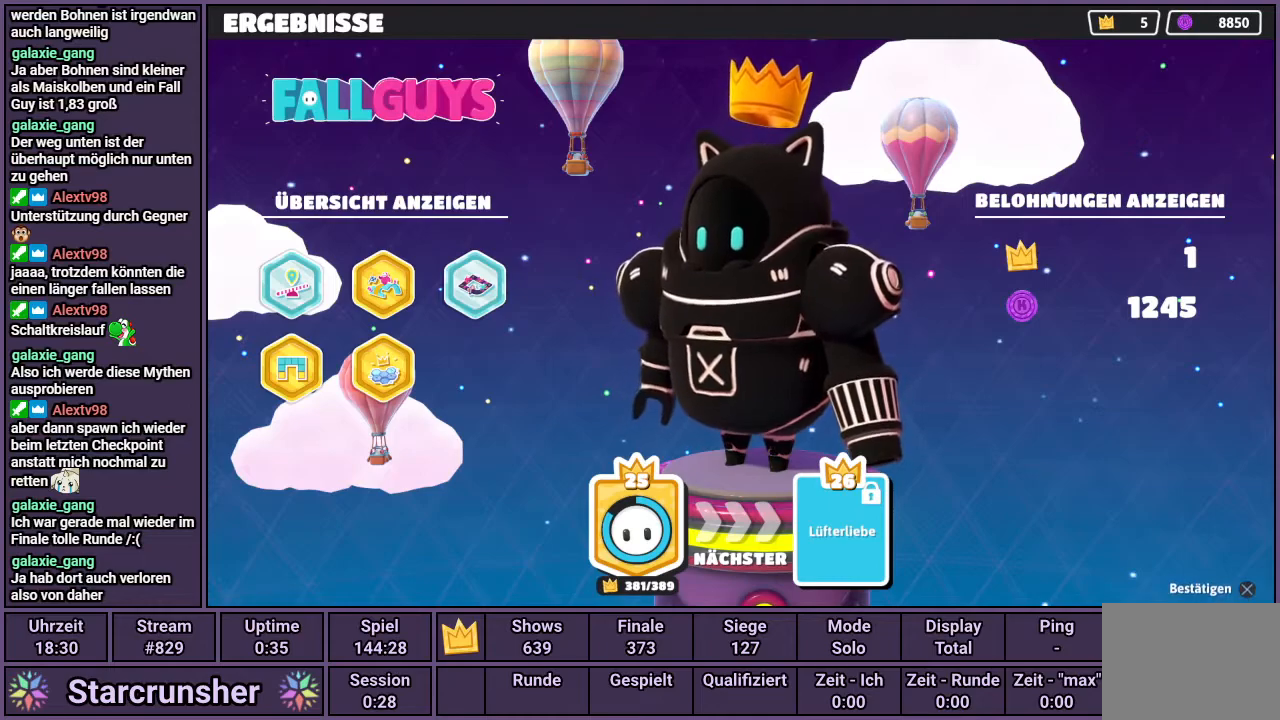
{"buttons": [], "left_stick": "center", "right_stick": "center", "events": []}
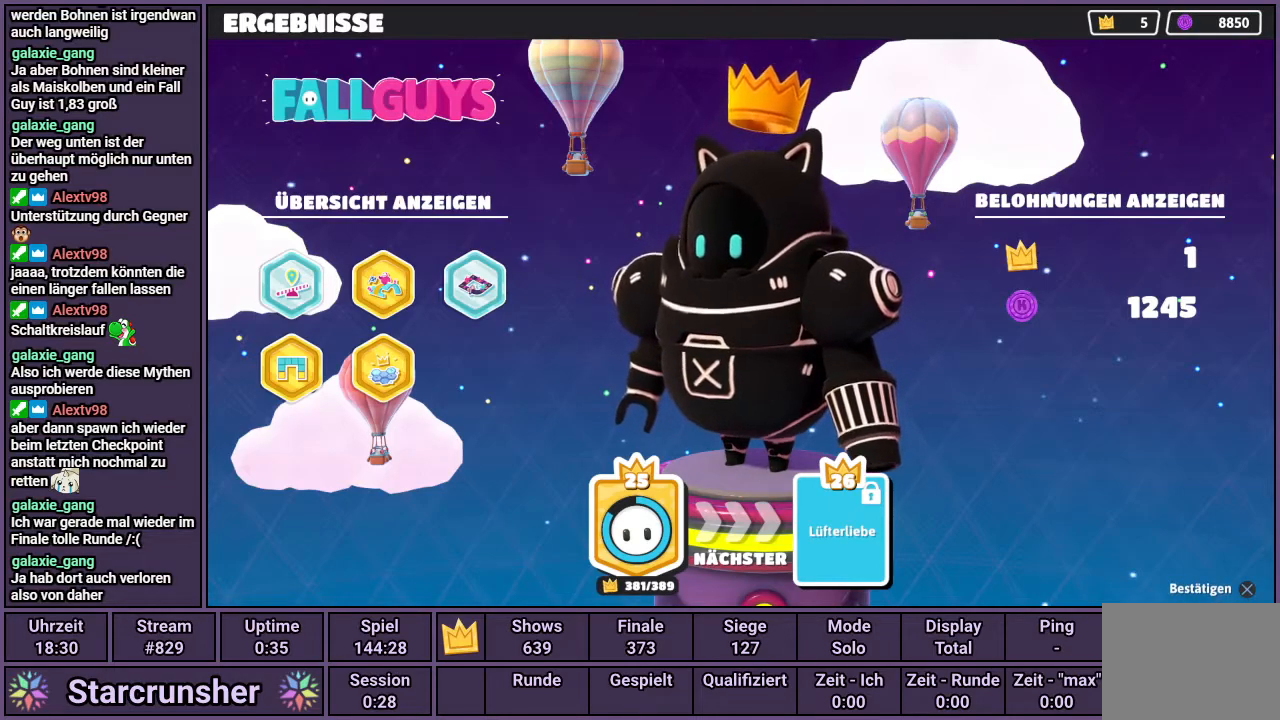
{"buttons": [], "left_stick": "center", "right_stick": "center", "events": [[217, "CROSS", "down"], [283, "CROSS", "up"]]}
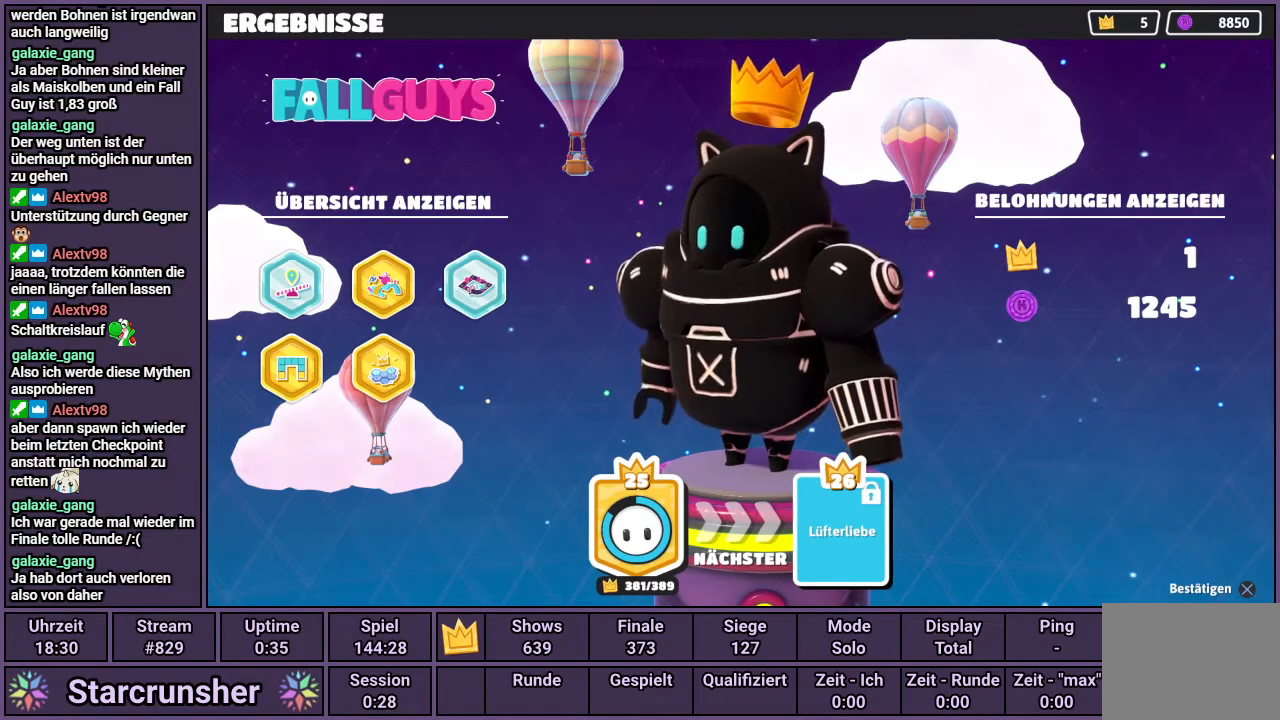
{"buttons": [], "left_stick": "center", "right_stick": "center", "events": []}
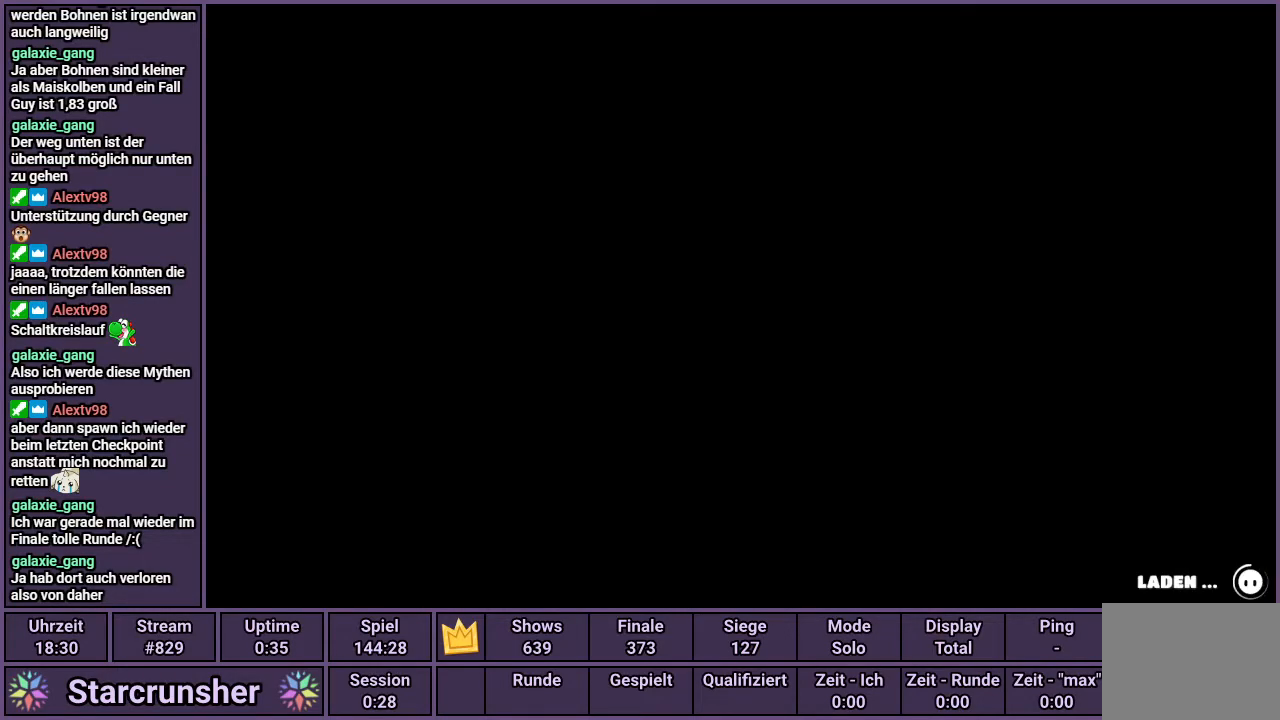
{"buttons": [], "left_stick": "center", "right_stick": "center", "events": []}
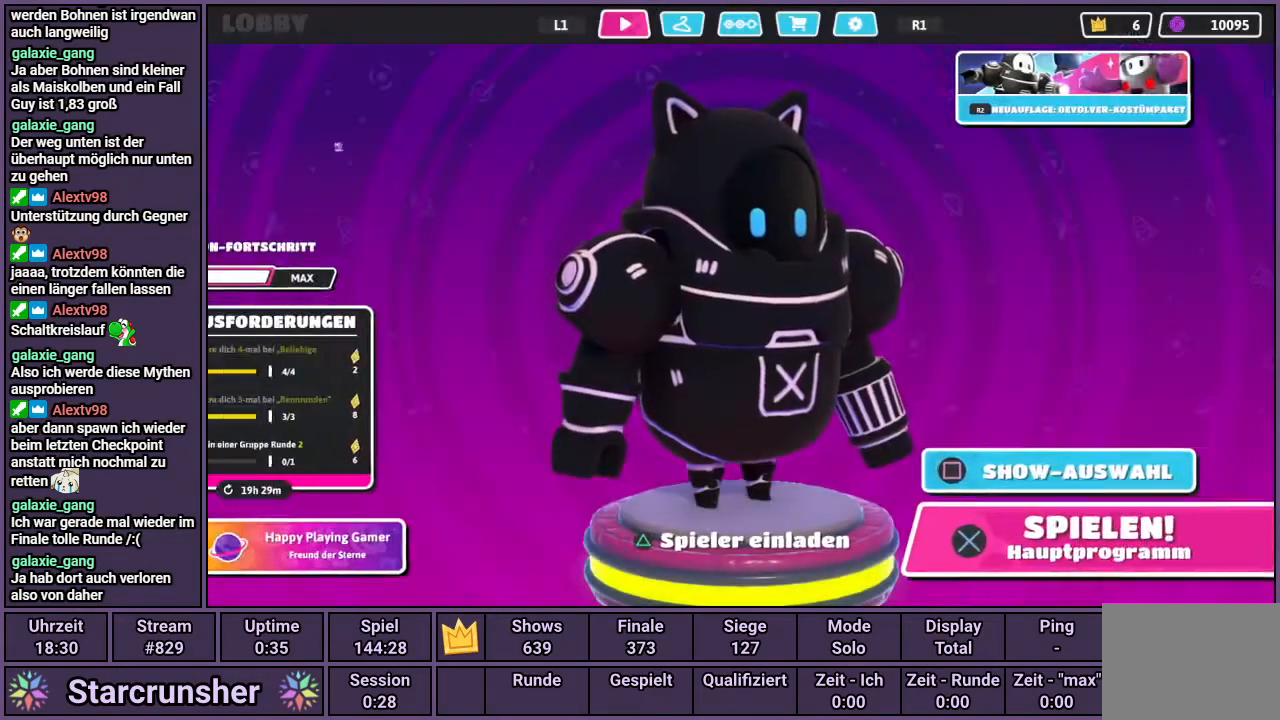
{"buttons": ["L1"], "left_stick": "center", "right_stick": "center", "events": [[417, "L1", "down"]]}
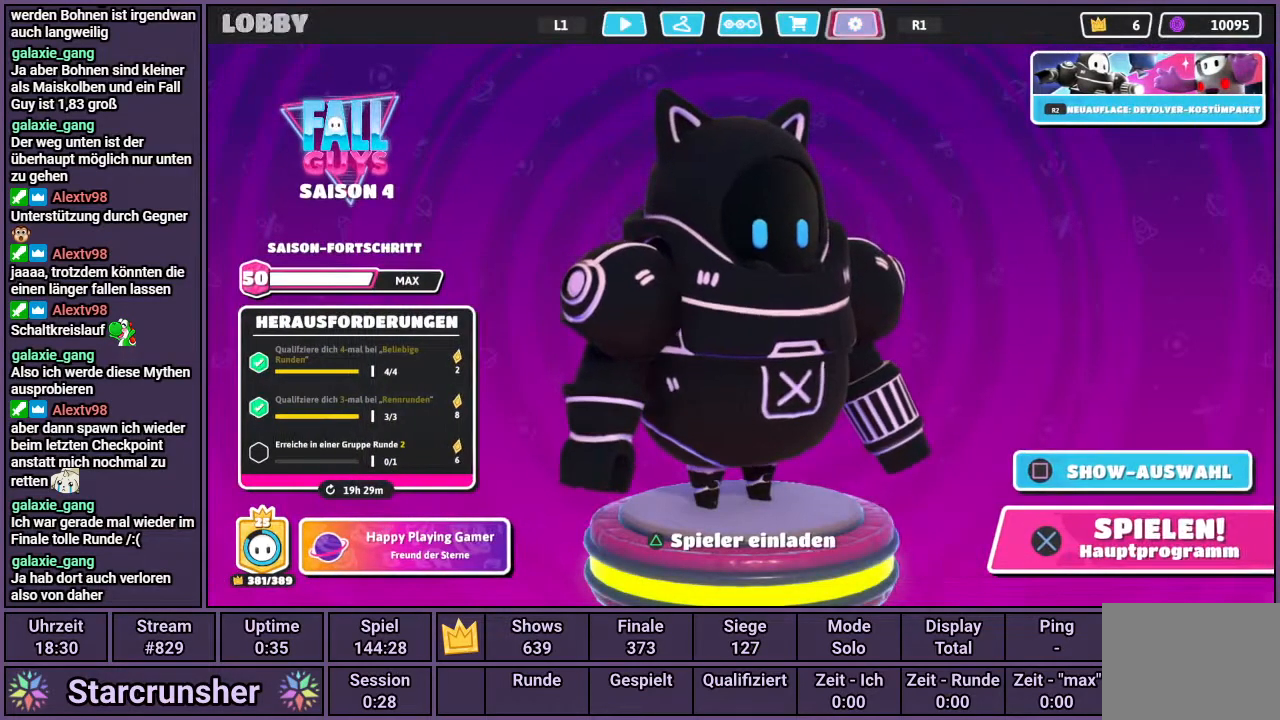
{"buttons": ["L1"], "left_stick": "center", "right_stick": "center", "events": [[17, "L1", "up"], [450, "L1", "down"]]}
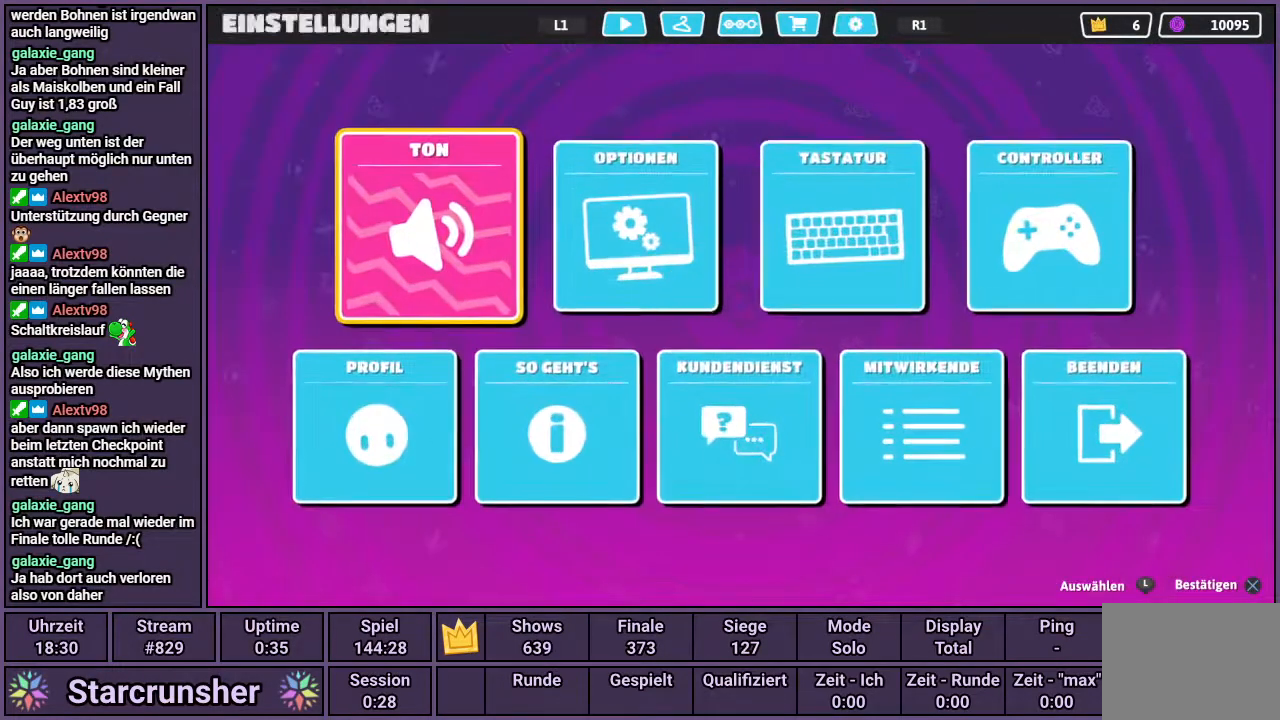
{"buttons": [], "left_stick": "center", "right_stick": "center", "events": [[67, "L1", "up"]]}
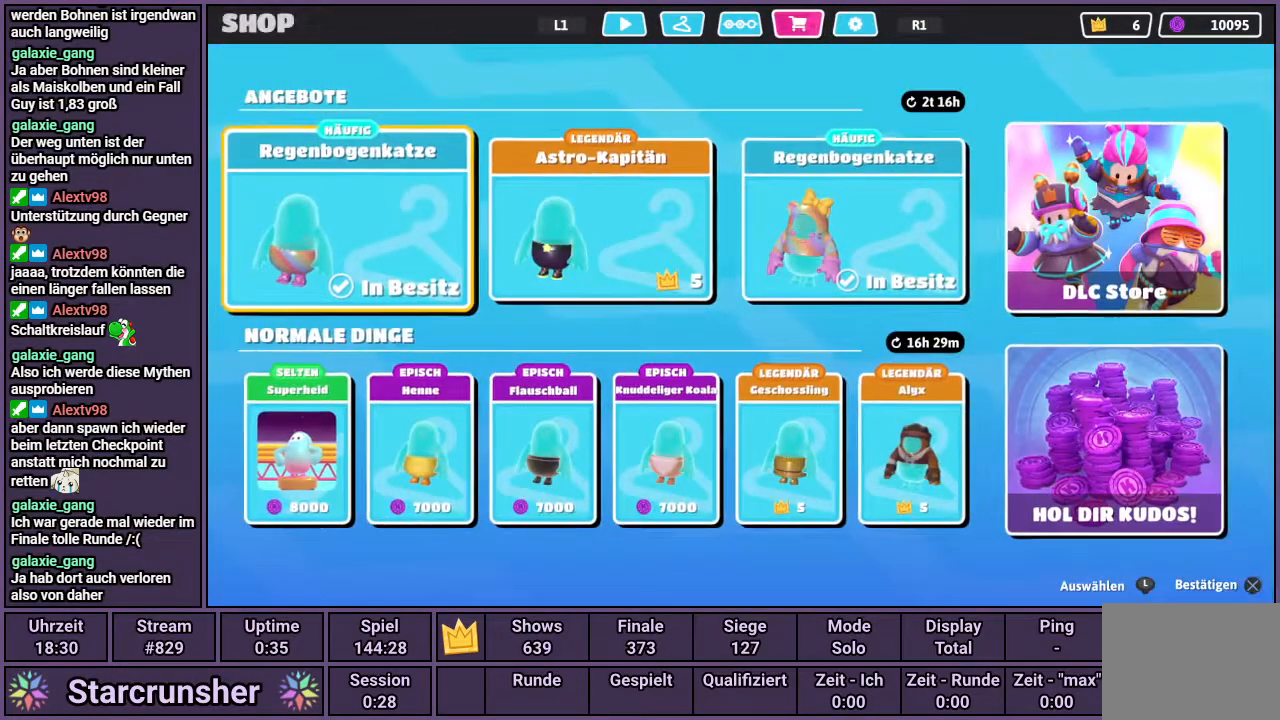
{"buttons": [], "left_stick": "center", "right_stick": "center", "events": [[117, "DPAD_RIGHT", "down"], [200, "DPAD_RIGHT", "up"], [317, "CROSS", "down"], [400, "CROSS", "up"]]}
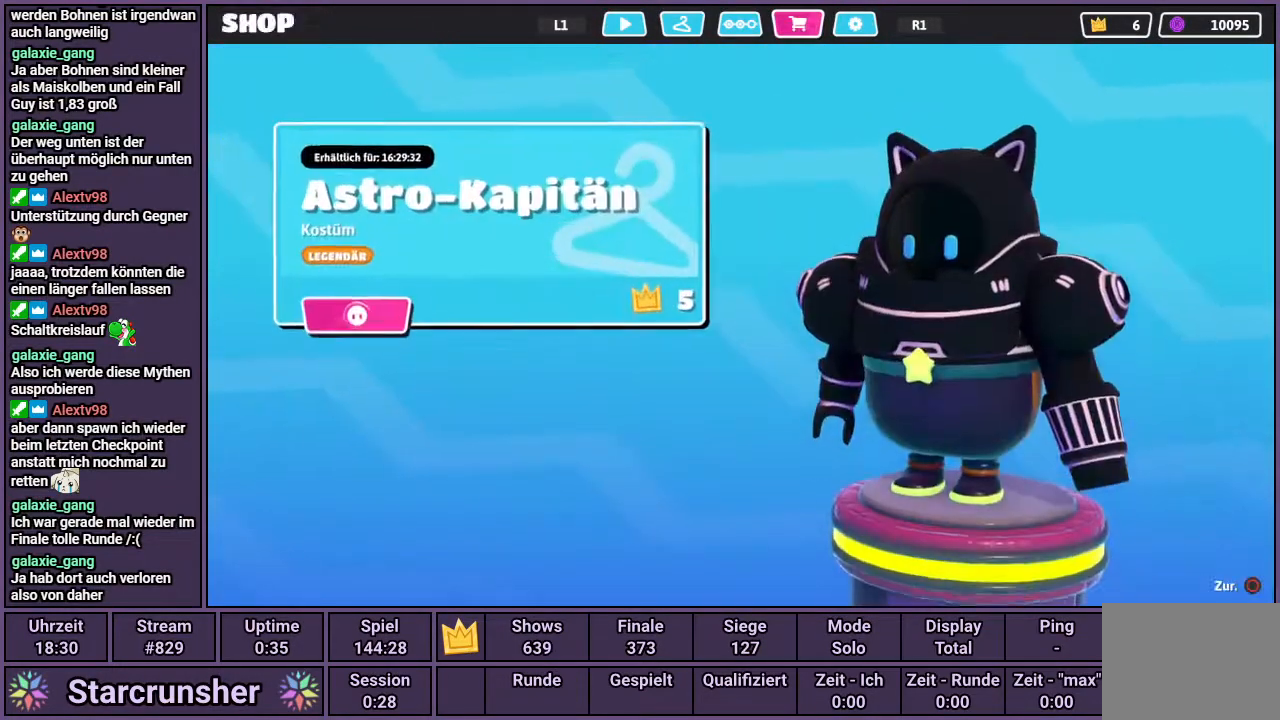
{"buttons": [], "left_stick": "center", "right_stick": "center", "events": []}
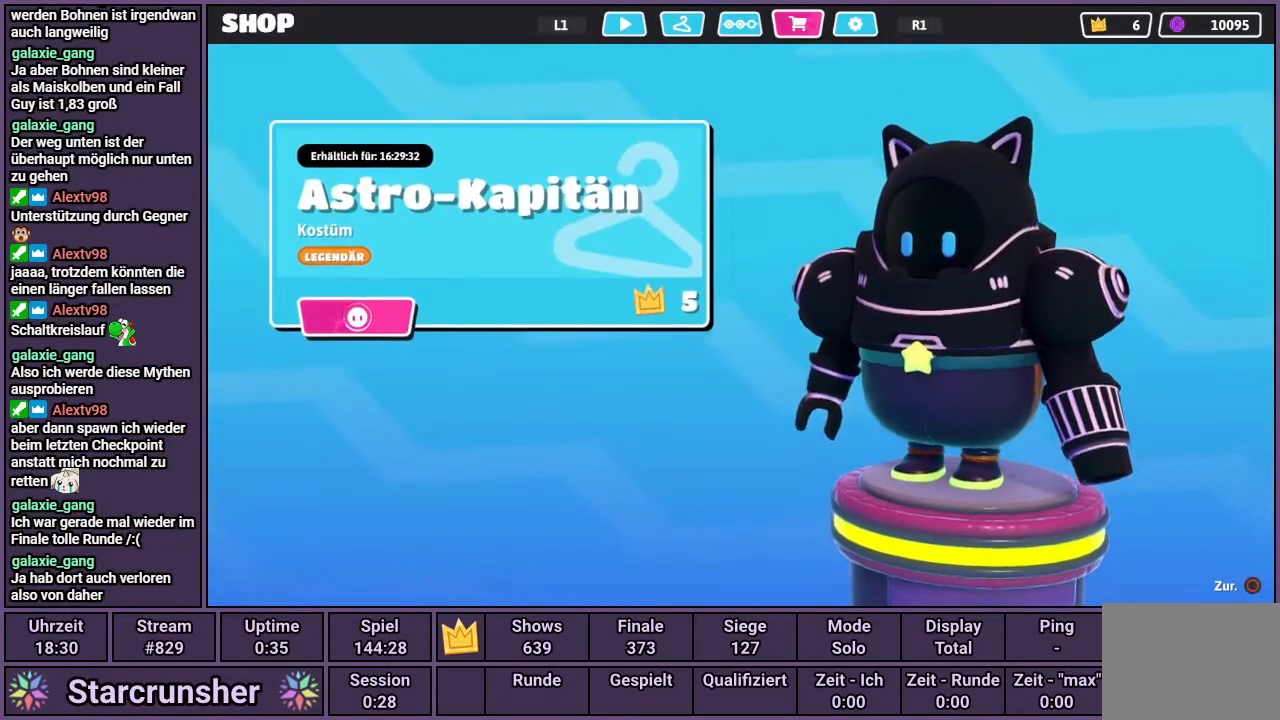
{"buttons": [], "left_stick": "center", "right_stick": "center", "events": []}
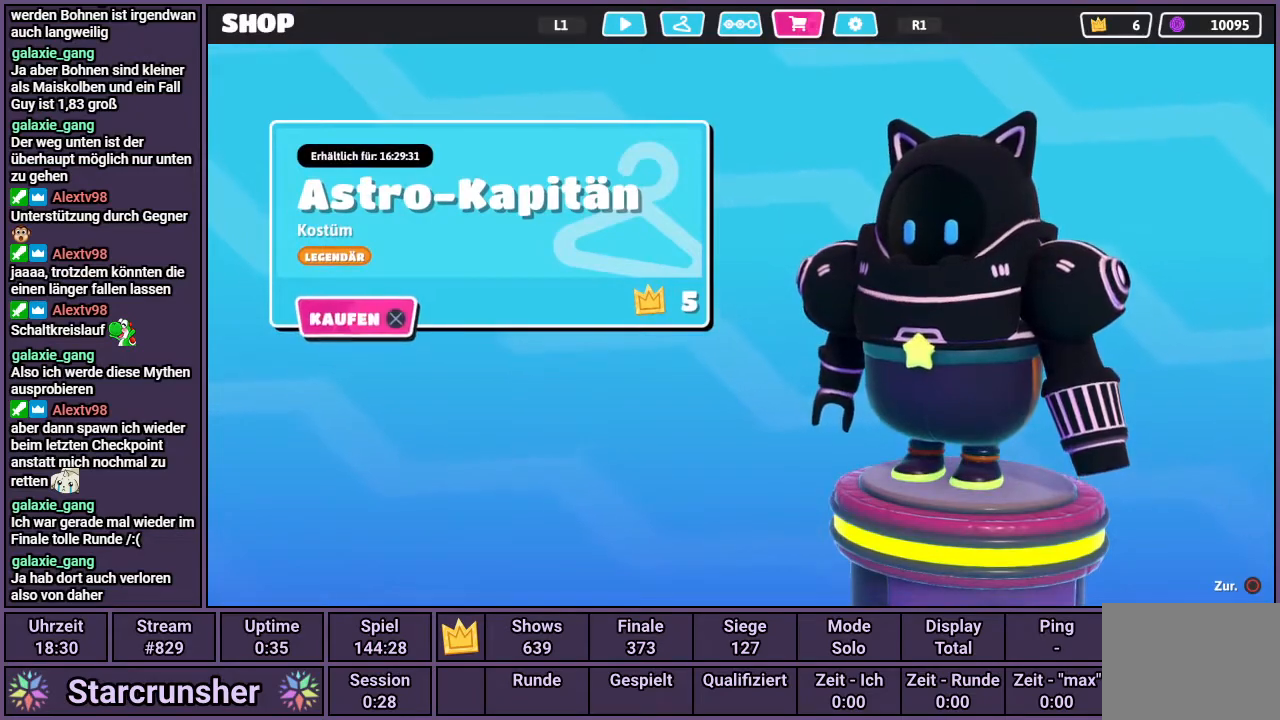
{"buttons": [], "left_stick": "center", "right_stick": "center", "events": [[133, "CROSS", "down"], [200, "CROSS", "up"]]}
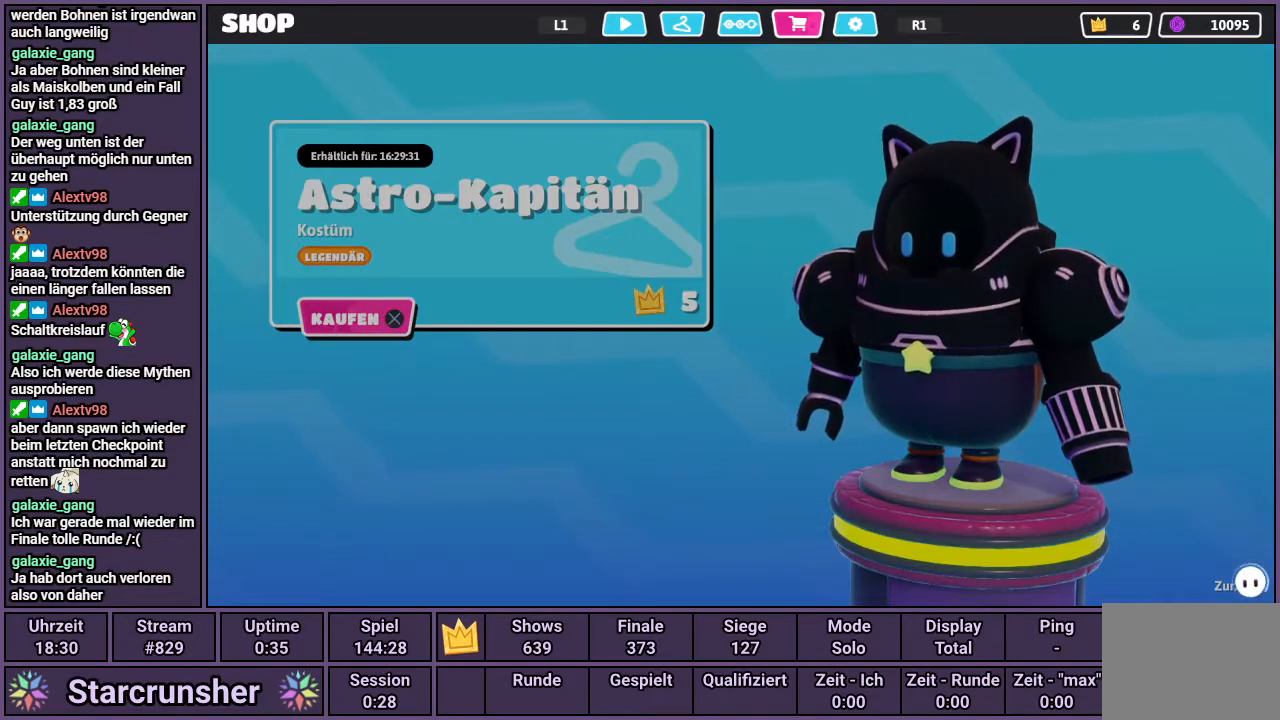
{"buttons": [], "left_stick": "center", "right_stick": "center", "events": []}
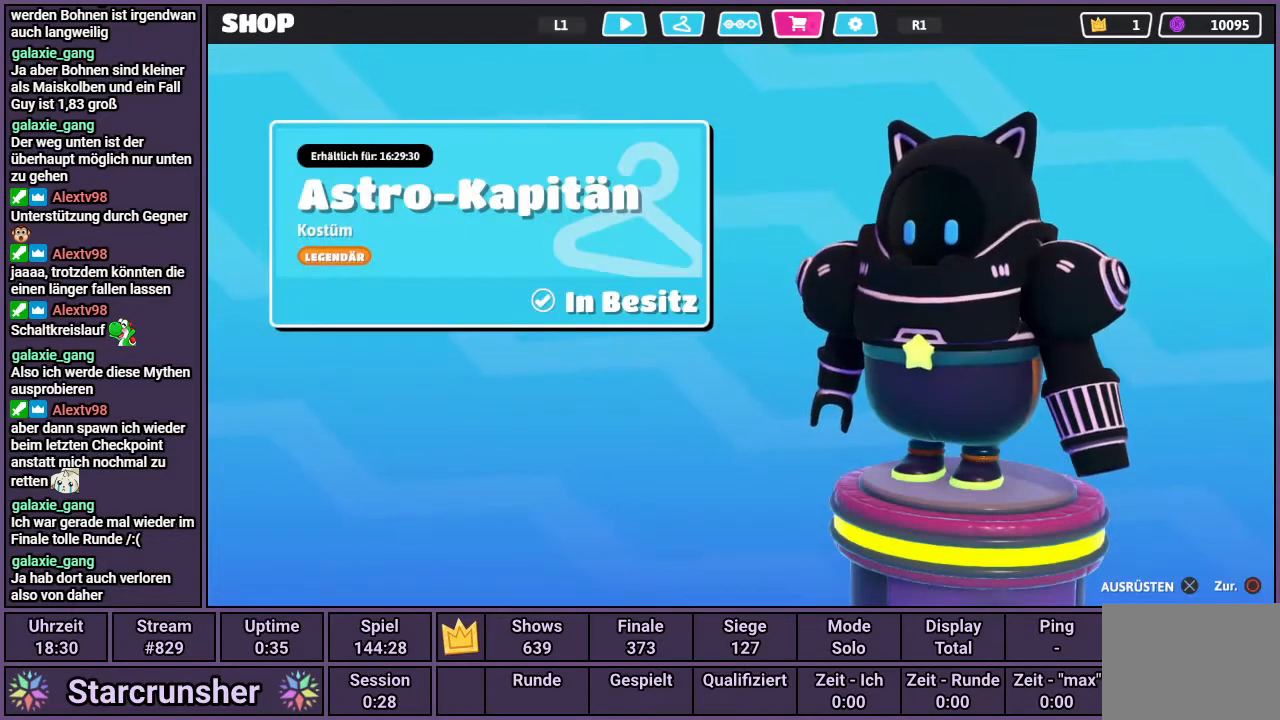
{"buttons": [], "left_stick": "center", "right_stick": "center", "events": [[350, "CIRCLE", "down"], [417, "CIRCLE", "up"]]}
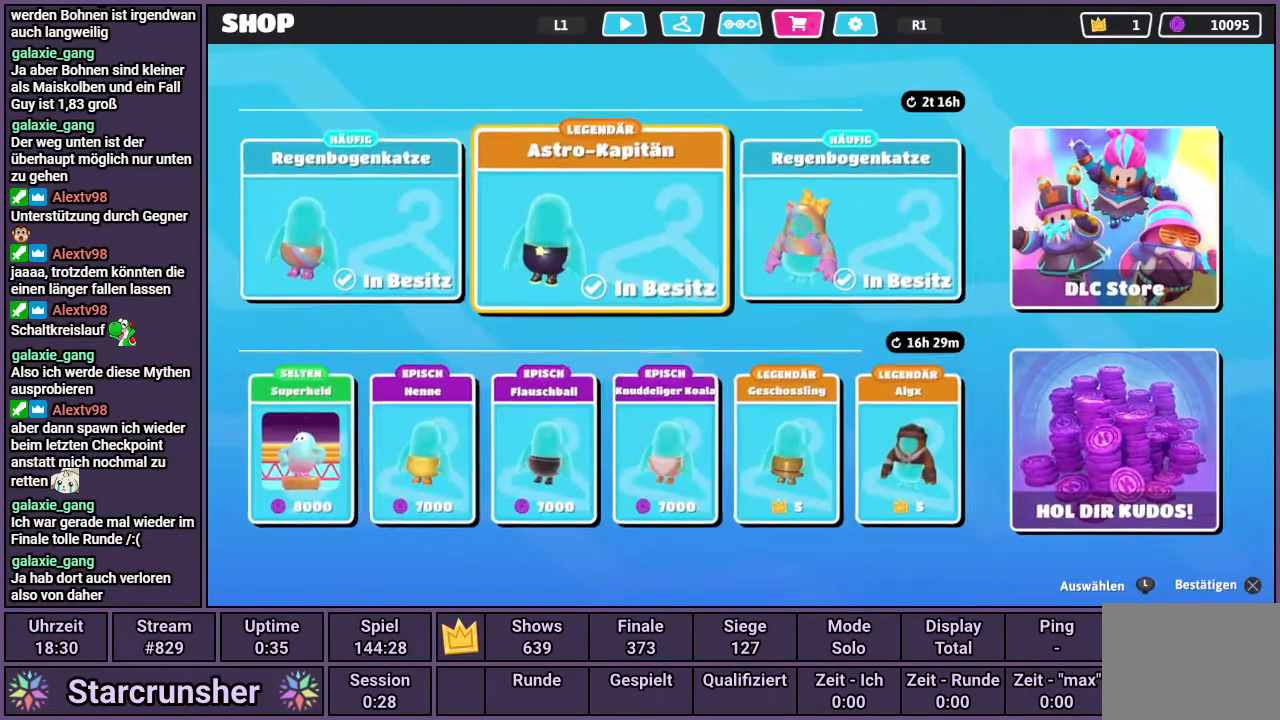
{"buttons": [], "left_stick": "center", "right_stick": "center", "events": []}
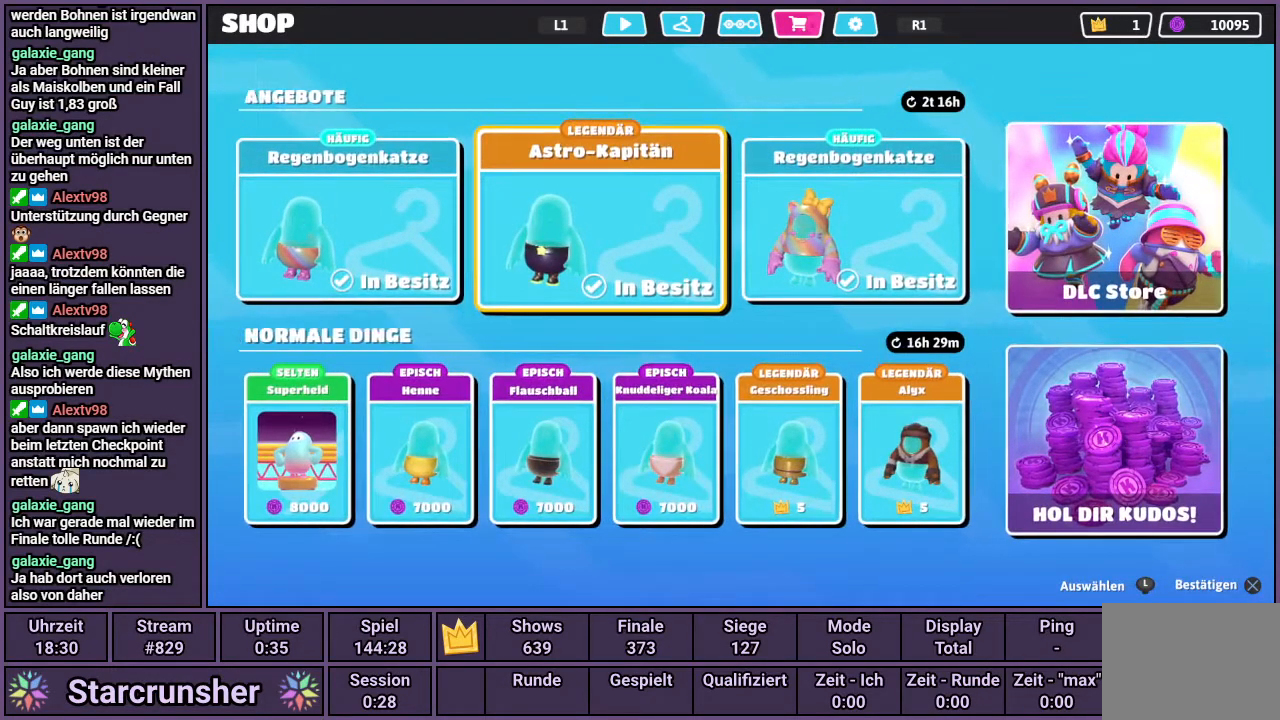
{"buttons": ["R1"], "left_stick": "center", "right_stick": "center", "events": [[433, "R1", "down"]]}
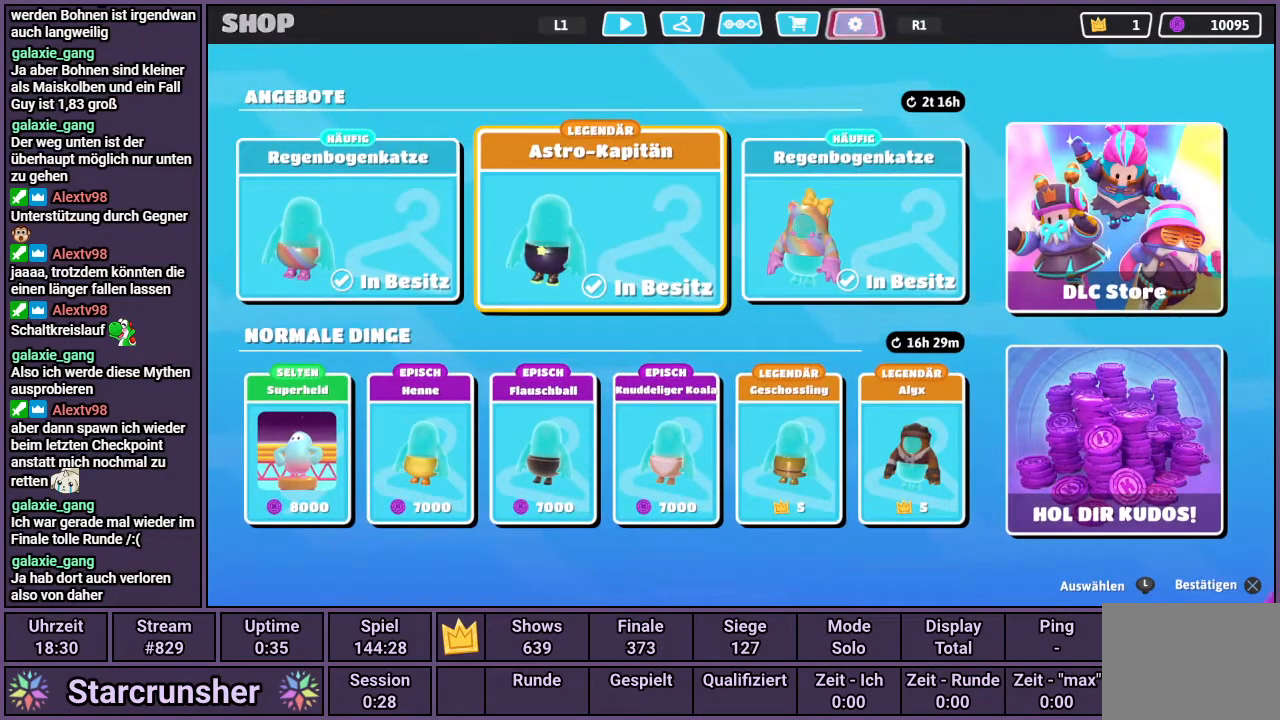
{"buttons": ["R1"], "left_stick": "center", "right_stick": "center", "events": [[17, "R1", "up"], [483, "R1", "down"]]}
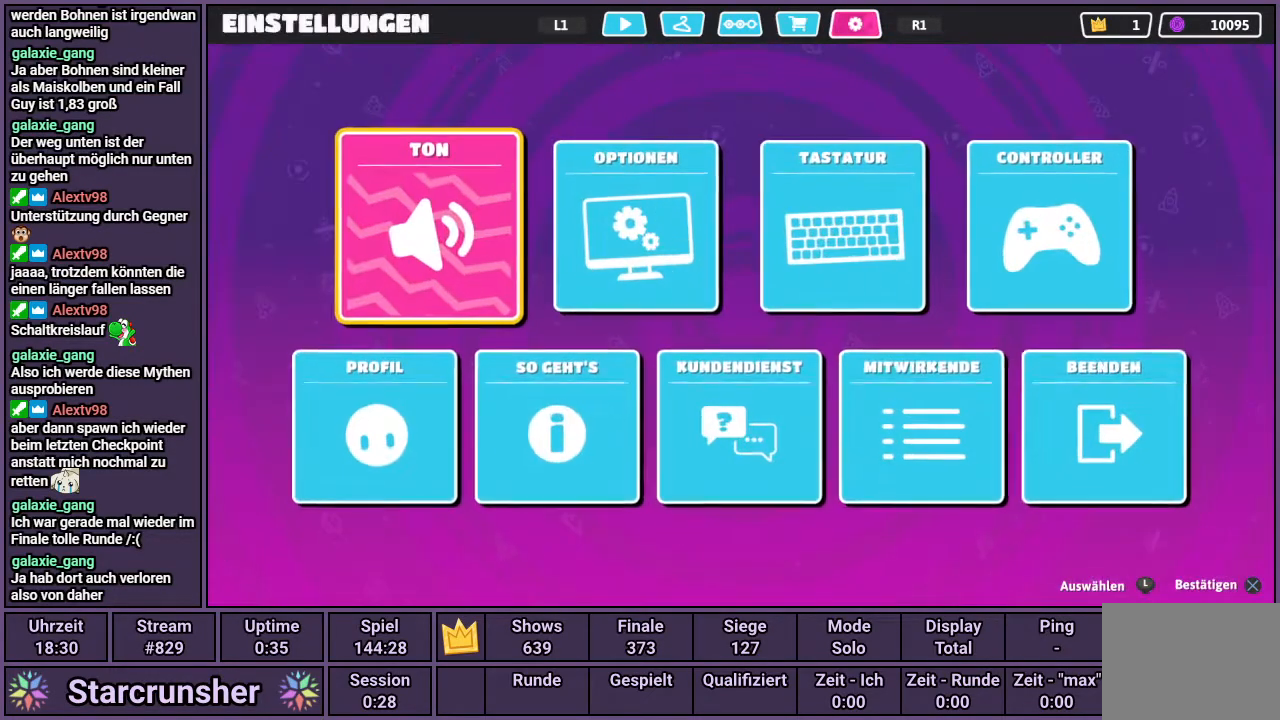
{"buttons": ["CROSS"], "left_stick": "center", "right_stick": "center", "events": [[50, "R1", "up"], [500, "CROSS", "down"]]}
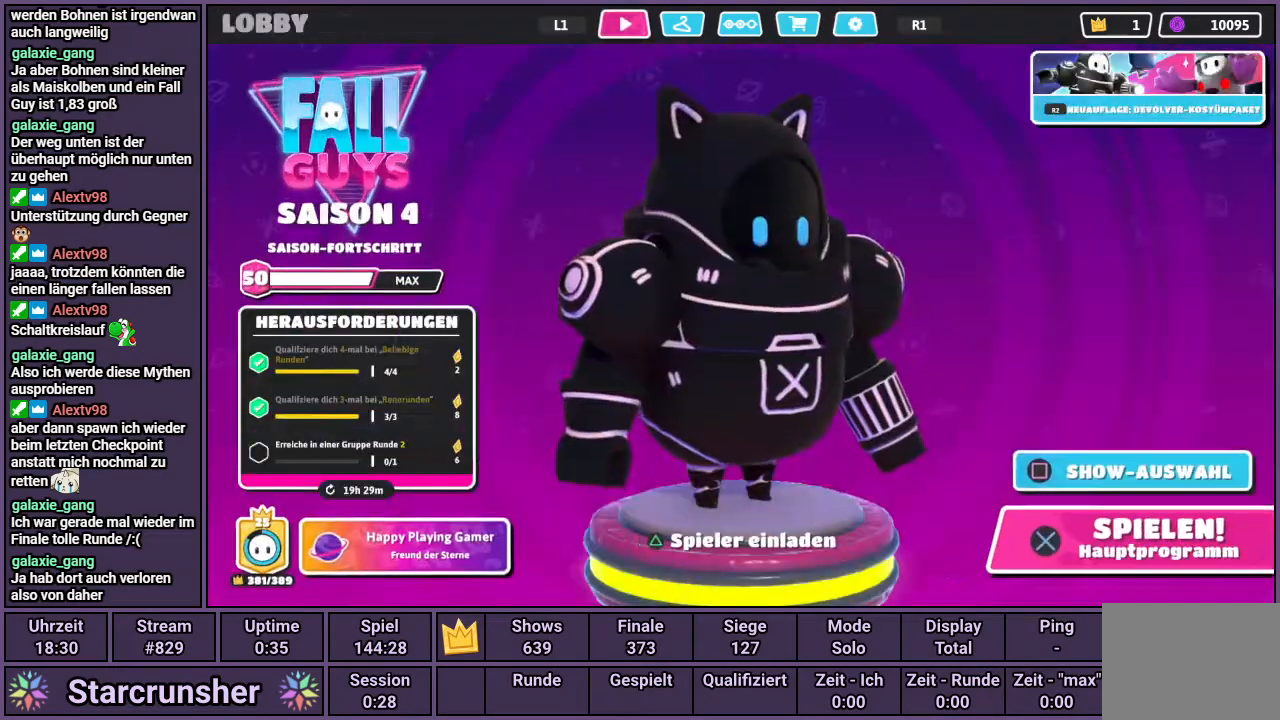
{"buttons": [], "left_stick": "center", "right_stick": "center", "events": [[50, "CROSS", "up"]]}